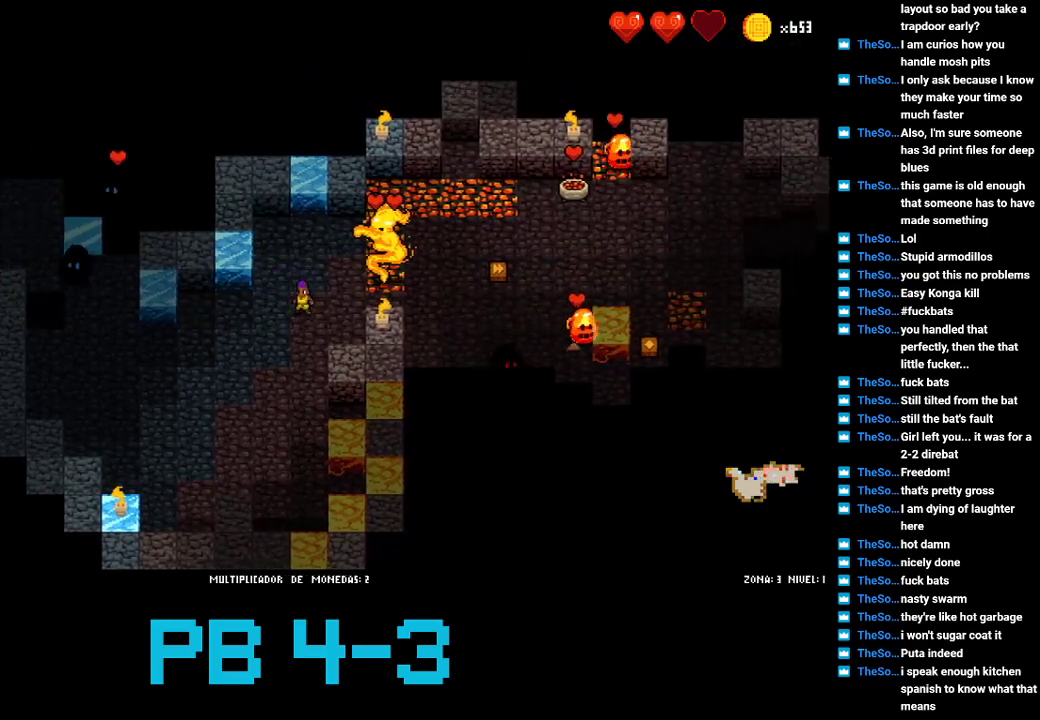
Gameplay with a controller (PlayStation layout); each line is a JSON object with the inputs held at the frame after it. "events" lists button and stick changes between this image and that frame as [ms after this image, input, new state], when the widget could be followed in between. Not read: L3 R3.
{"buttons": [], "events": [[133, "CIRCLE", "down"], [200, "CIRCLE", "up"], [367, "CIRCLE", "down"], [433, "CIRCLE", "up"]]}
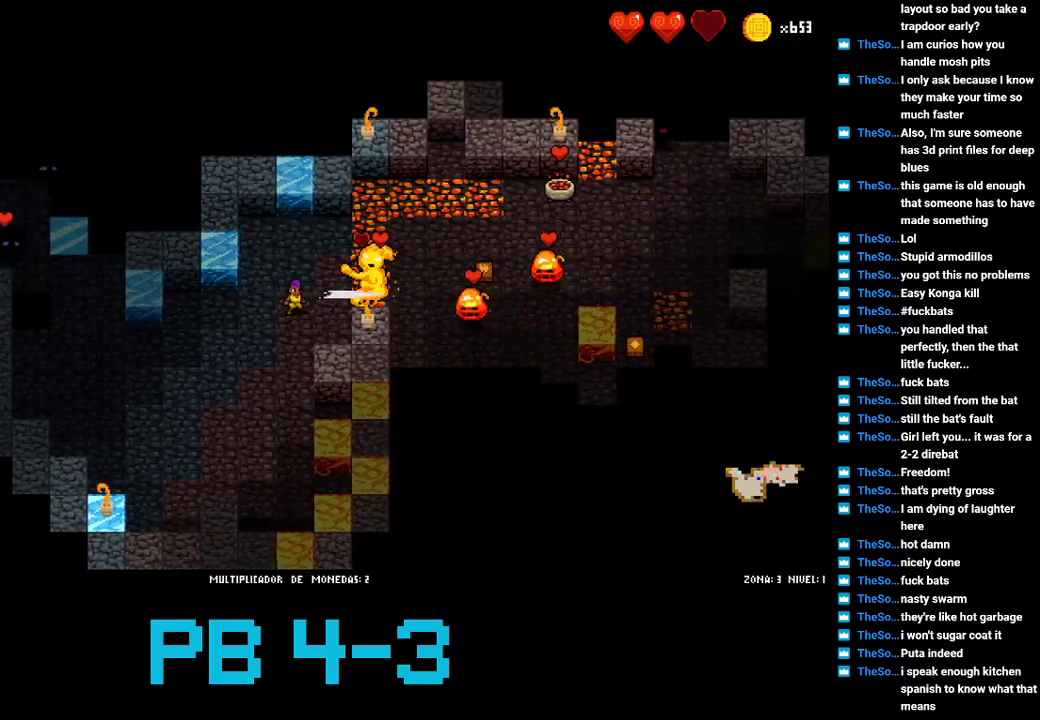
{"buttons": [], "events": [[67, "CIRCLE", "down"], [150, "CIRCLE", "up"], [283, "CROSS", "down"], [350, "CROSS", "up"]]}
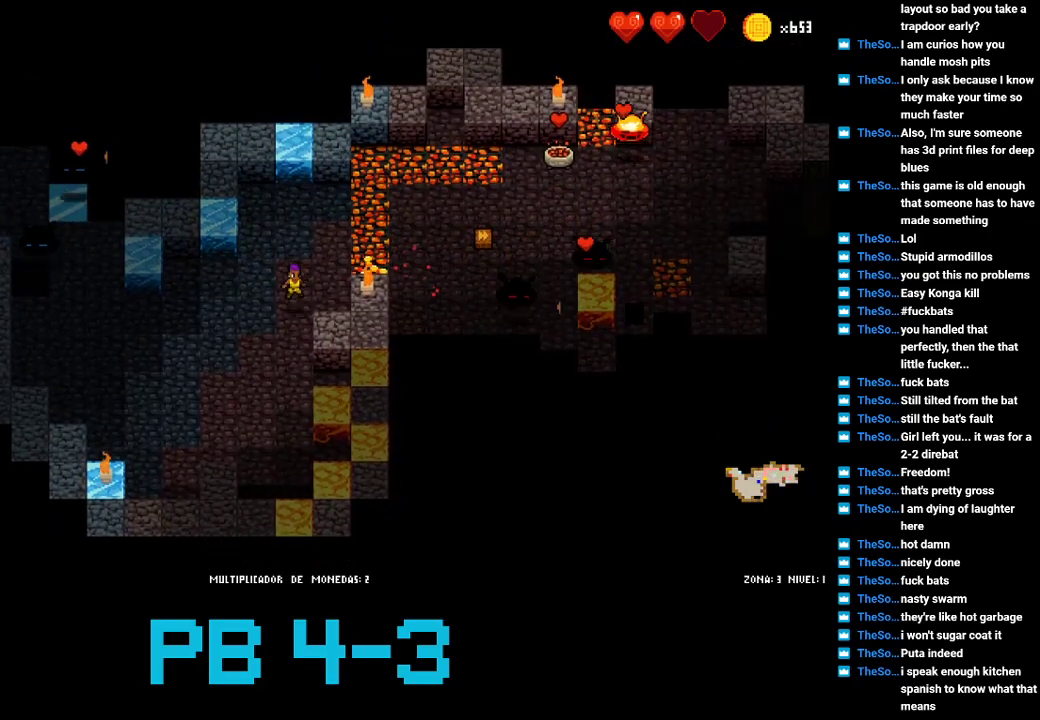
{"buttons": ["CIRCLE"], "events": [[17, "CROSS", "down"], [83, "CROSS", "up"], [250, "CIRCLE", "down"], [350, "CIRCLE", "up"], [500, "CIRCLE", "down"]]}
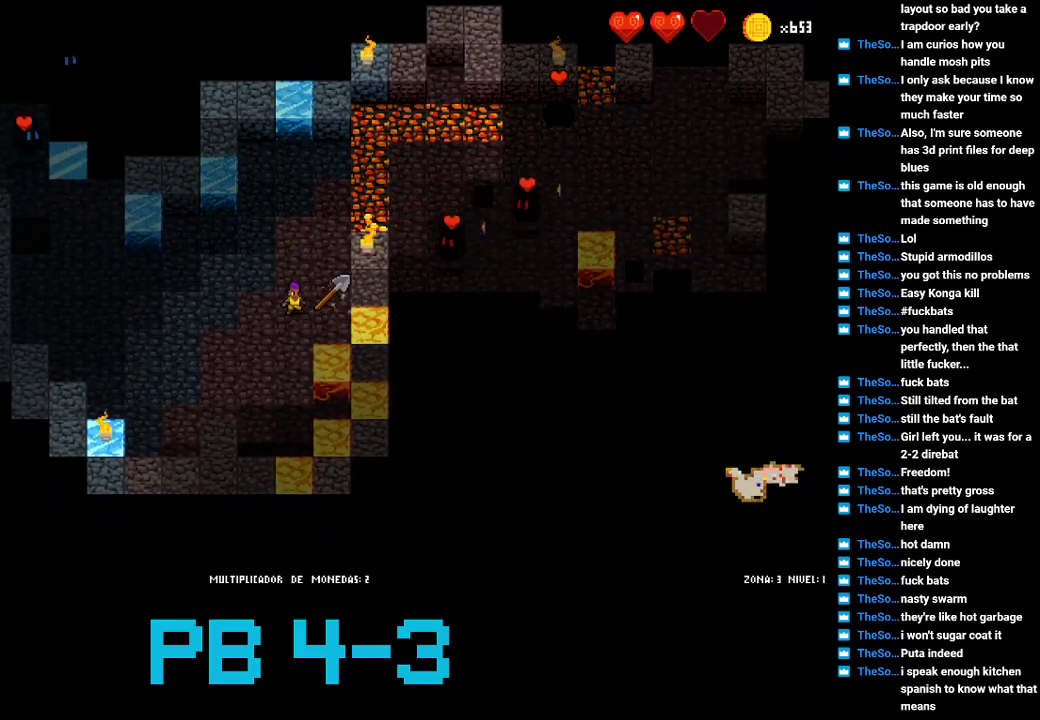
{"buttons": [], "events": [[67, "CIRCLE", "up"], [167, "CIRCLE", "down"], [233, "CIRCLE", "up"], [400, "SQUARE", "down"], [467, "SQUARE", "up"]]}
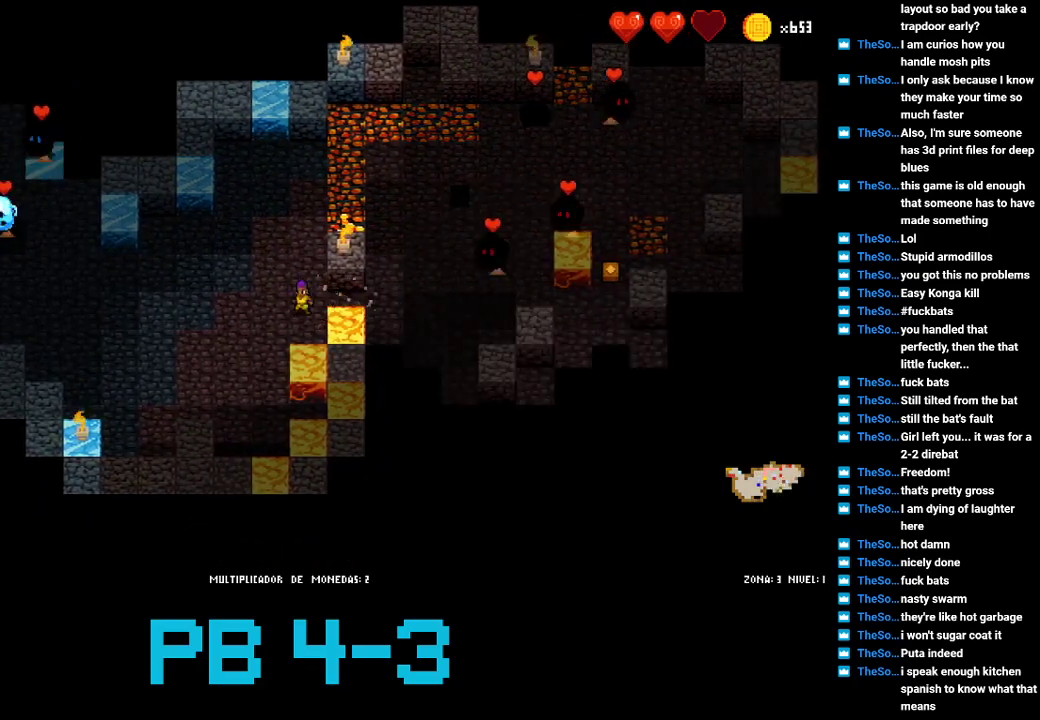
{"buttons": [], "events": [[100, "CIRCLE", "down"], [200, "CIRCLE", "up"], [317, "CIRCLE", "down"], [383, "CIRCLE", "up"]]}
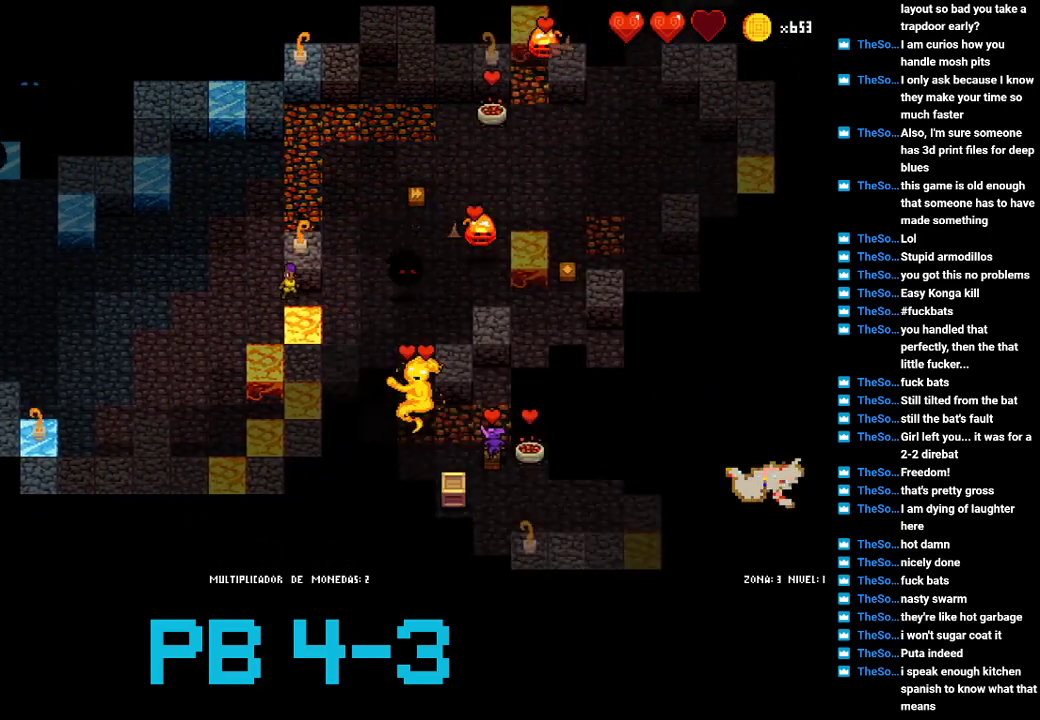
{"buttons": ["SQUARE"], "events": [[17, "TRIANGLE", "down"], [117, "TRIANGLE", "up"], [283, "SQUARE", "down"], [350, "SQUARE", "up"], [500, "SQUARE", "down"]]}
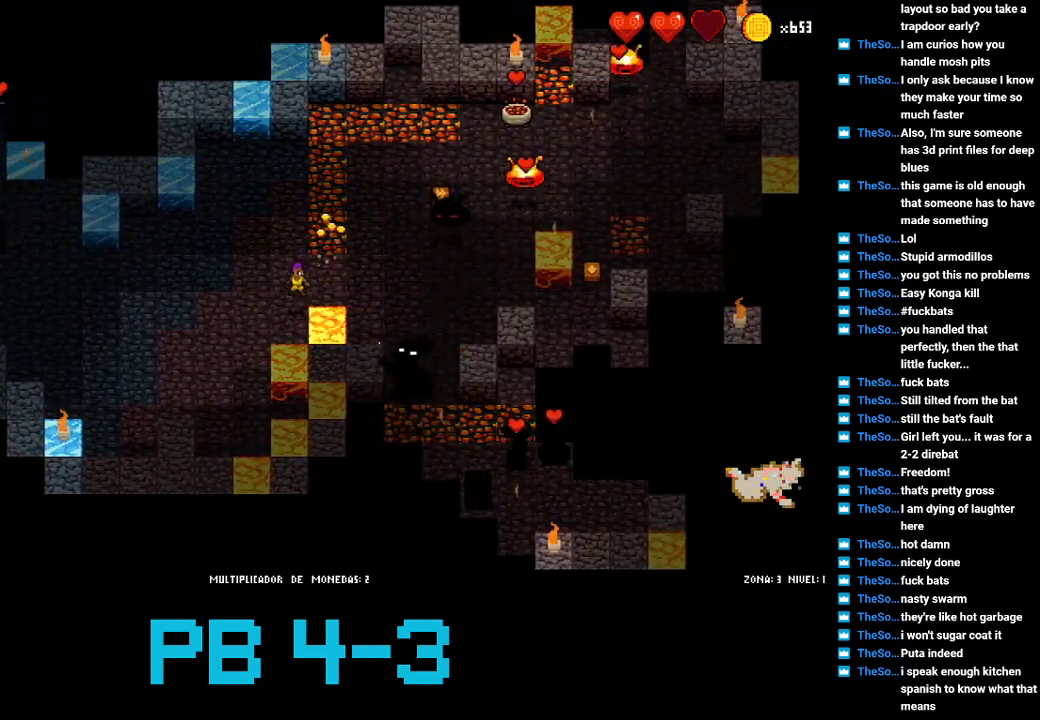
{"buttons": [], "events": [[67, "SQUARE", "up"], [200, "CROSS", "down"], [300, "CROSS", "up"], [433, "CROSS", "down"], [500, "CROSS", "up"]]}
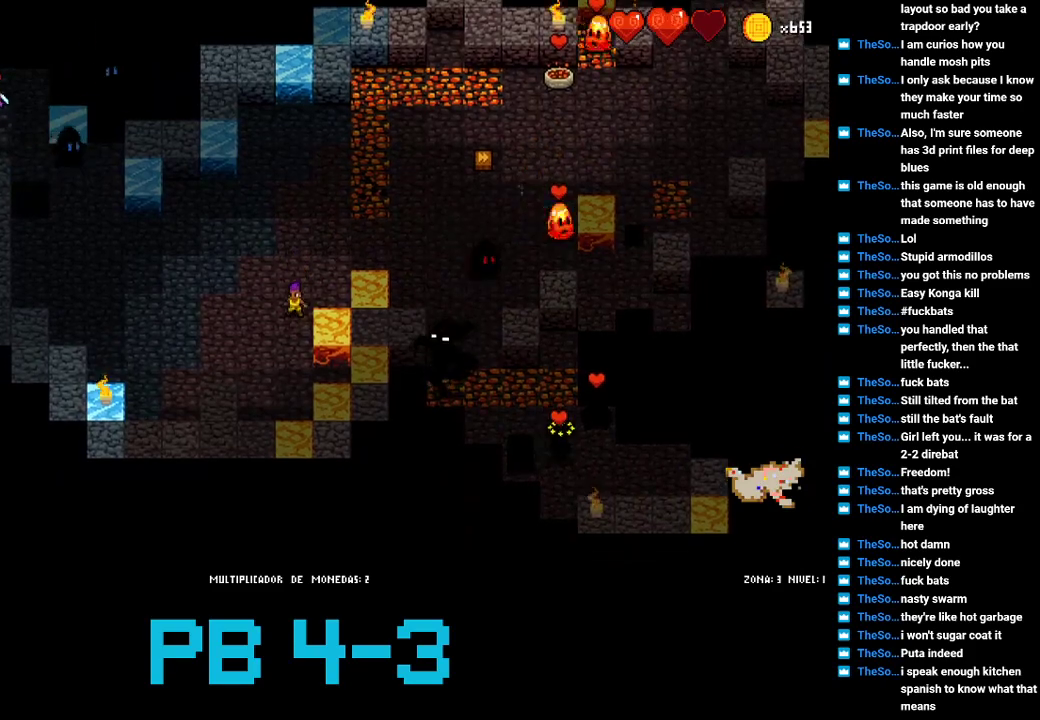
{"buttons": [], "events": [[150, "CROSS", "down"], [217, "CROSS", "up"], [350, "CIRCLE", "down"], [417, "CIRCLE", "up"]]}
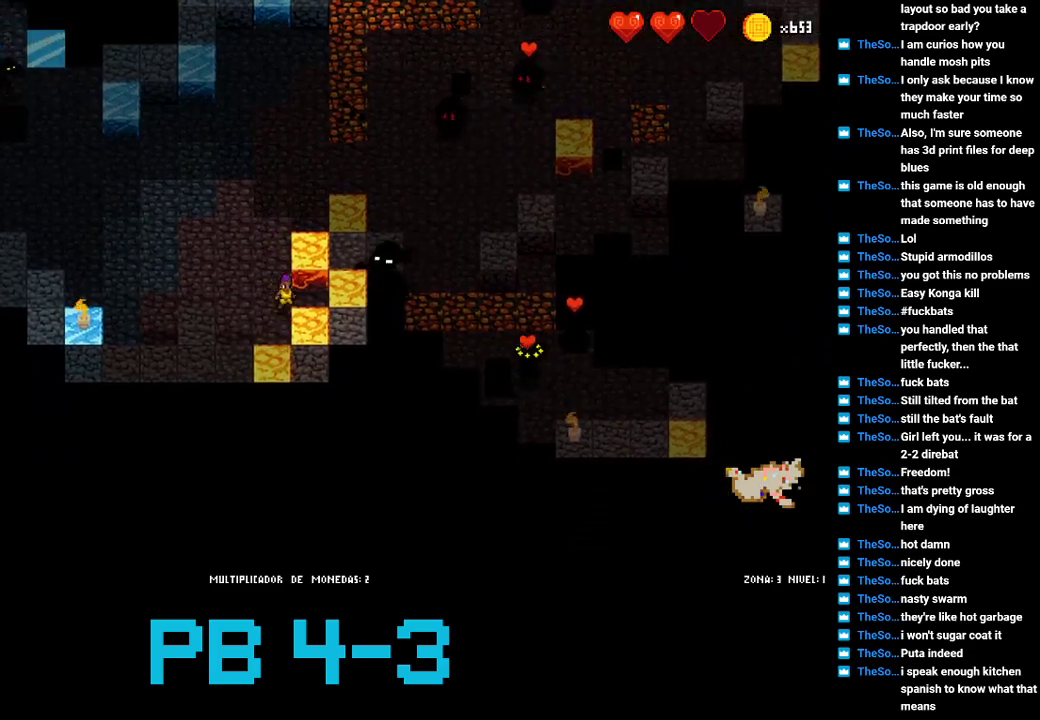
{"buttons": [], "events": [[83, "SQUARE", "down"], [150, "SQUARE", "up"], [300, "CIRCLE", "down"], [400, "CIRCLE", "up"]]}
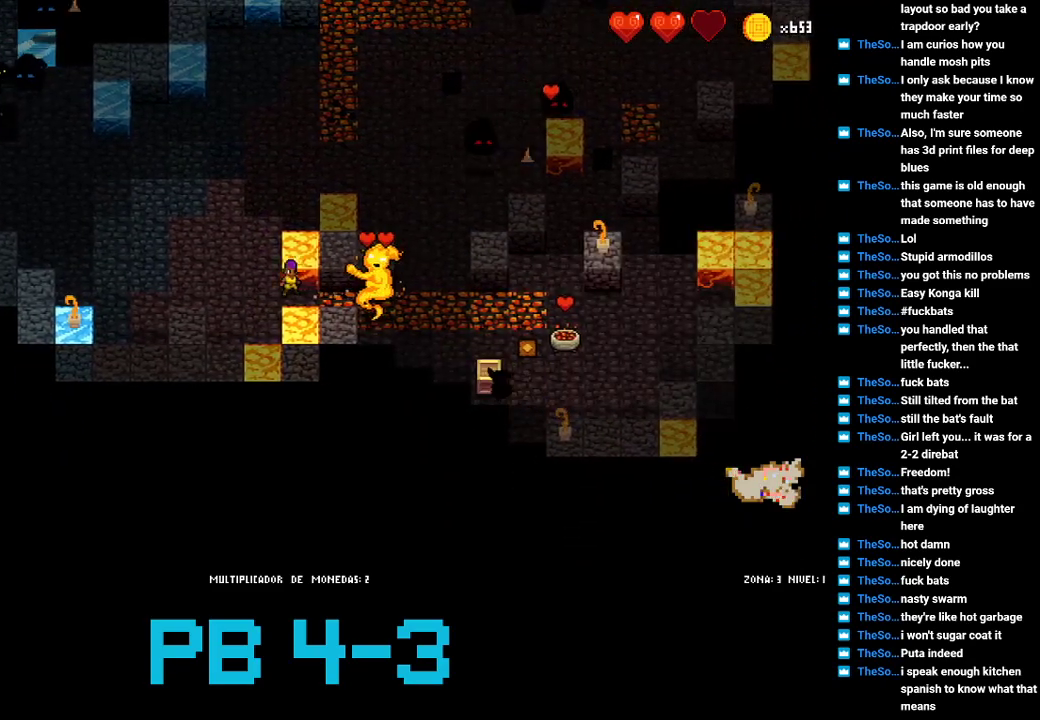
{"buttons": ["CIRCLE"], "events": [[33, "CIRCLE", "down"], [100, "CIRCLE", "up"], [233, "SQUARE", "down"], [300, "SQUARE", "up"], [467, "CIRCLE", "down"]]}
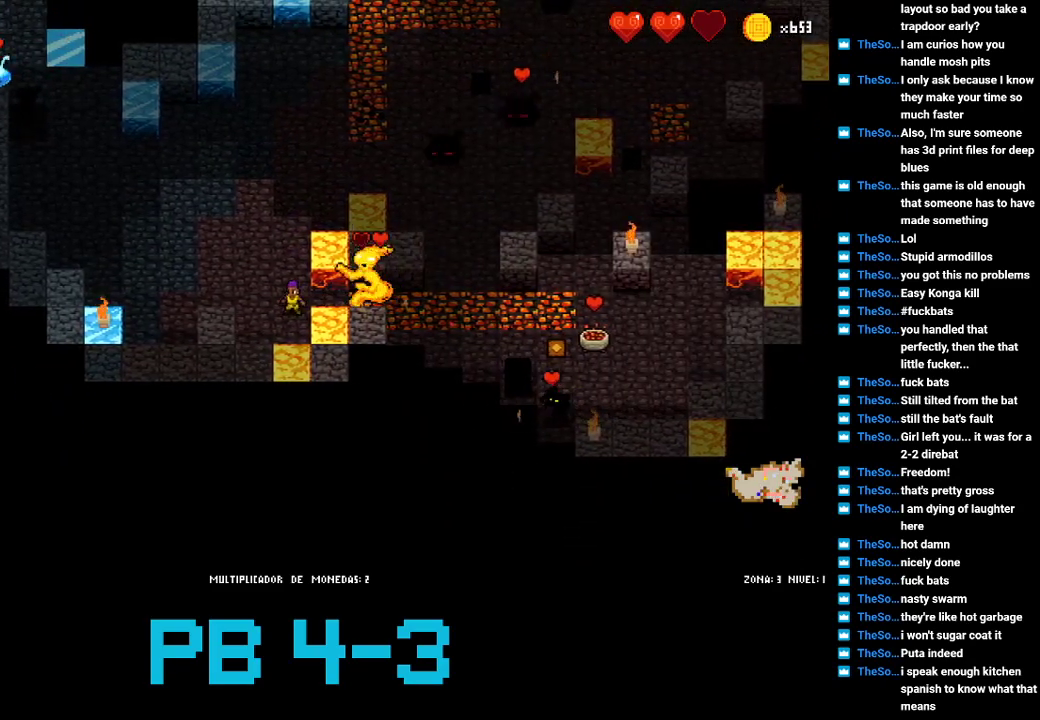
{"buttons": ["SQUARE"], "events": [[83, "CIRCLE", "up"], [217, "CROSS", "down"], [317, "CROSS", "up"], [450, "SQUARE", "down"]]}
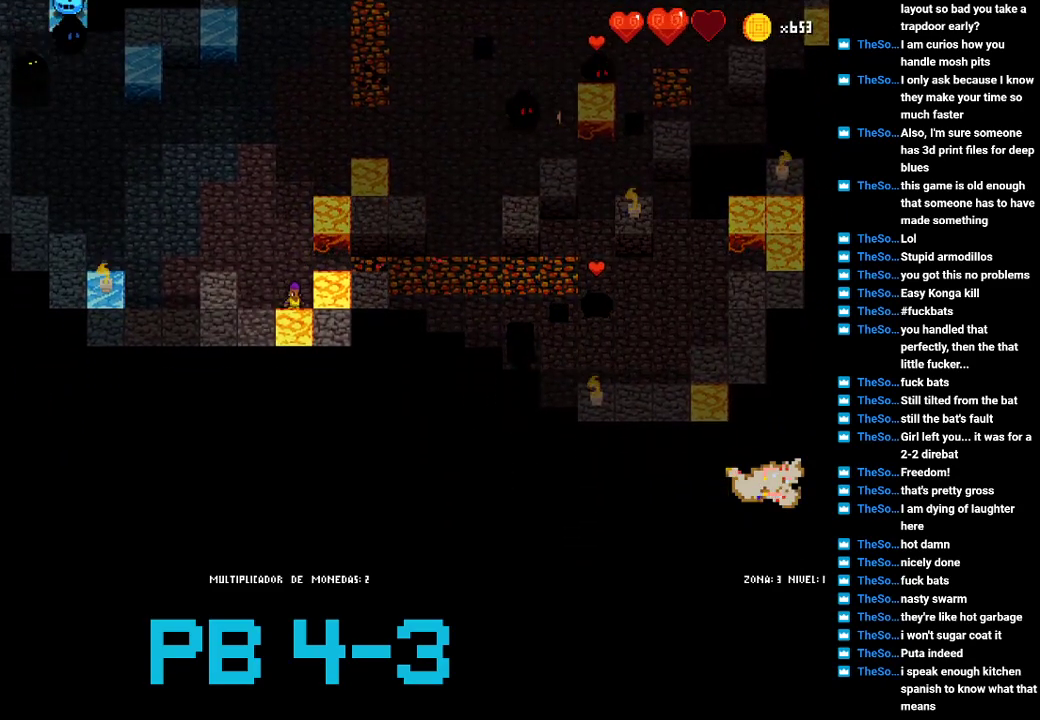
{"buttons": [], "events": [[17, "SQUARE", "up"], [183, "CROSS", "down"], [250, "CROSS", "up"], [400, "CROSS", "down"], [467, "CROSS", "up"]]}
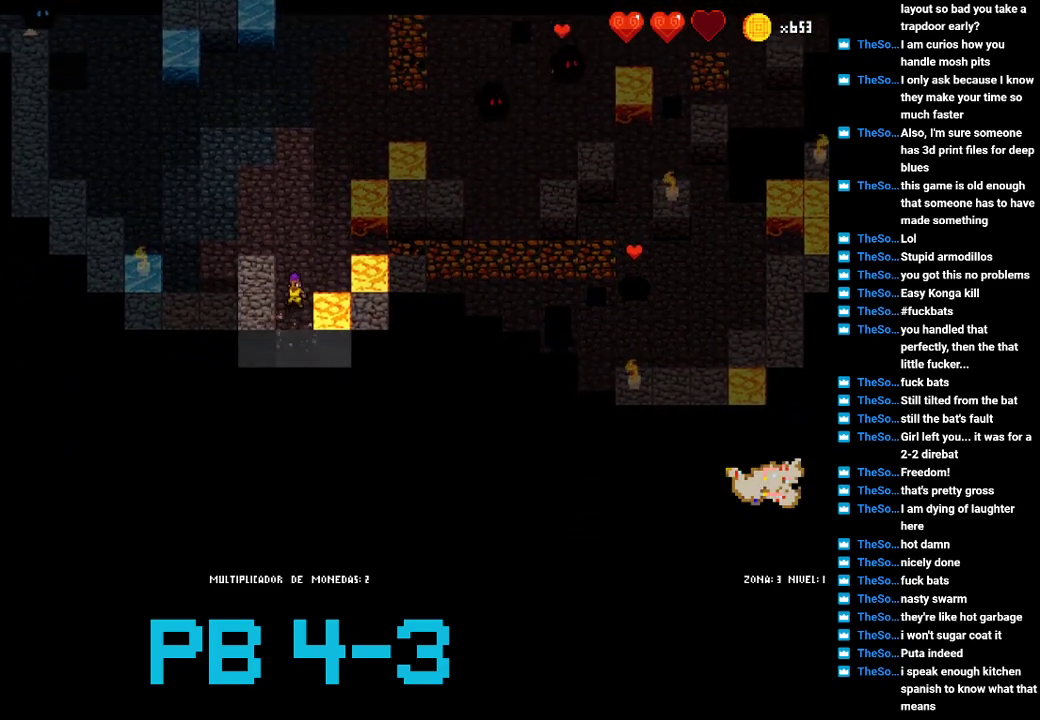
{"buttons": [], "events": [[100, "SQUARE", "down"], [167, "SQUARE", "up"], [333, "TRIANGLE", "down"], [400, "TRIANGLE", "up"]]}
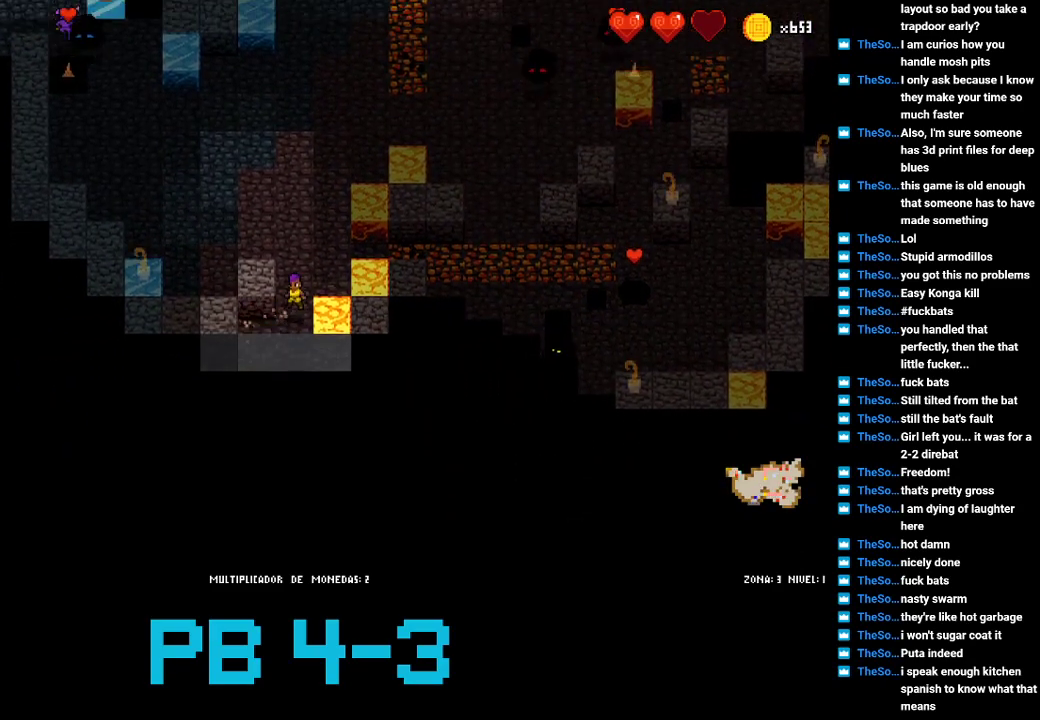
{"buttons": ["CIRCLE"], "events": [[67, "TRIANGLE", "down"], [150, "TRIANGLE", "up"], [450, "CIRCLE", "down"]]}
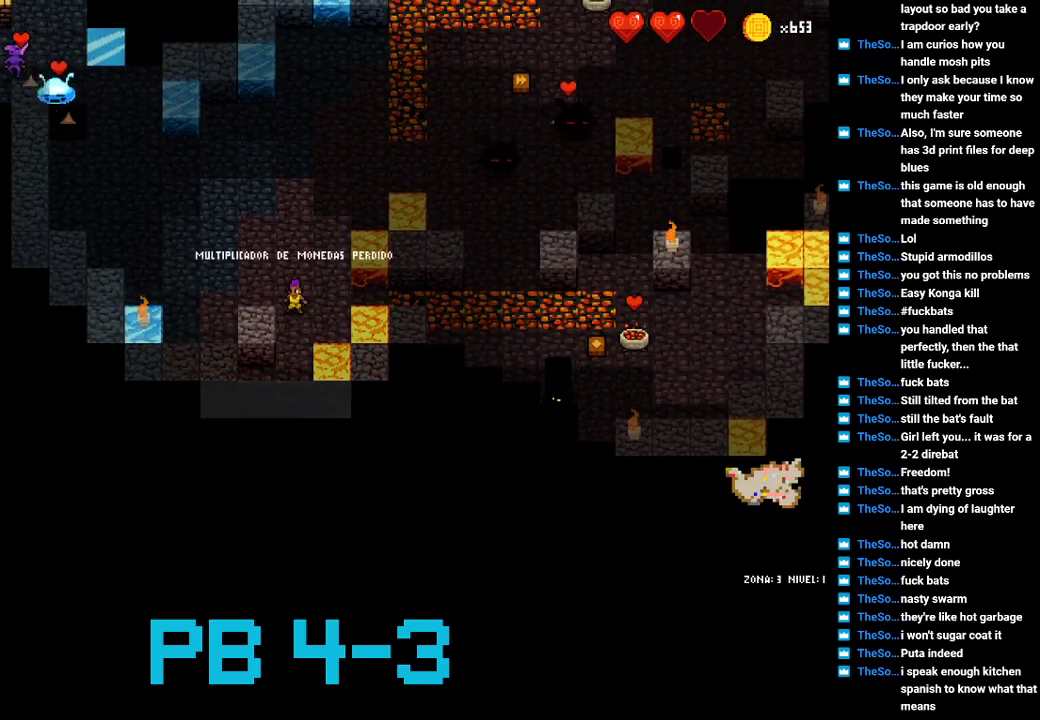
{"buttons": ["TRIANGLE"], "events": [[17, "CIRCLE", "up"], [217, "TRIANGLE", "down"], [283, "TRIANGLE", "up"], [417, "TRIANGLE", "down"]]}
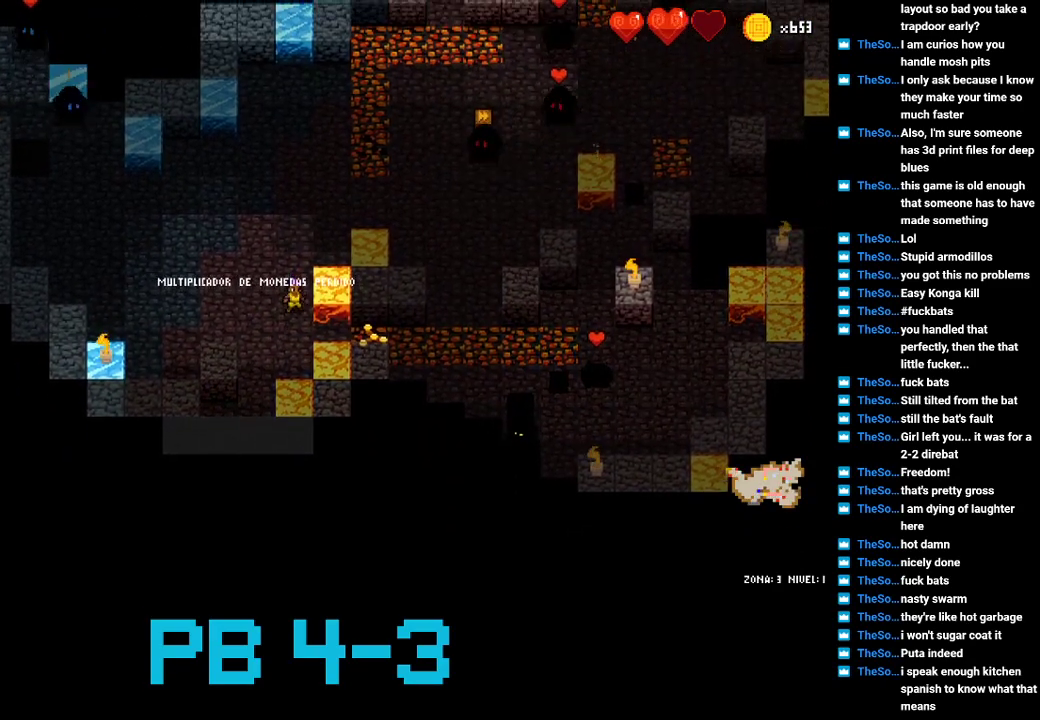
{"buttons": [], "events": [[33, "TRIANGLE", "up"], [200, "TRIANGLE", "down"], [267, "TRIANGLE", "up"], [400, "CIRCLE", "down"], [500, "CIRCLE", "up"]]}
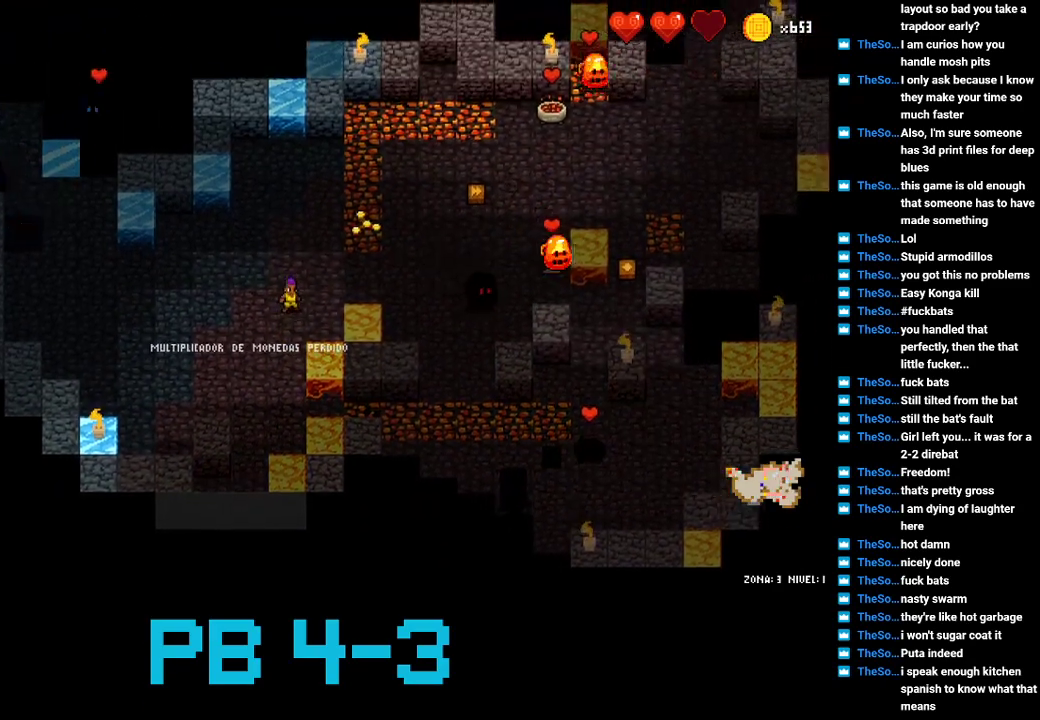
{"buttons": [], "events": [[133, "CIRCLE", "down"], [200, "CIRCLE", "up"], [350, "TRIANGLE", "down"], [417, "TRIANGLE", "up"]]}
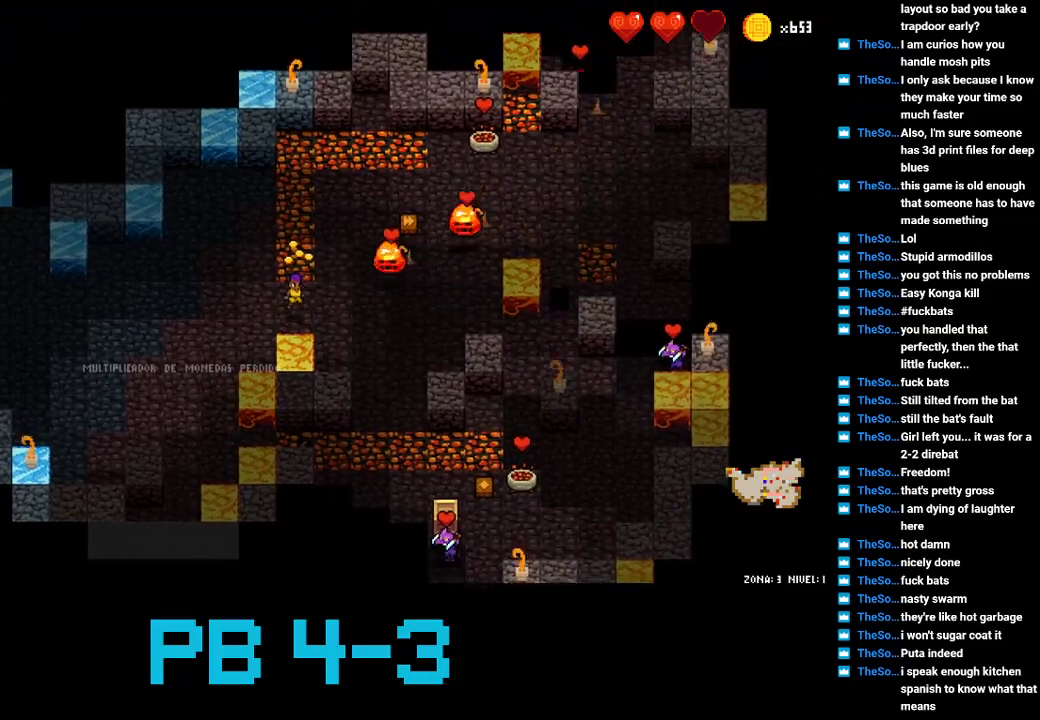
{"buttons": [], "events": [[50, "CIRCLE", "down"], [150, "CIRCLE", "up"], [250, "CIRCLE", "down"], [317, "CIRCLE", "up"]]}
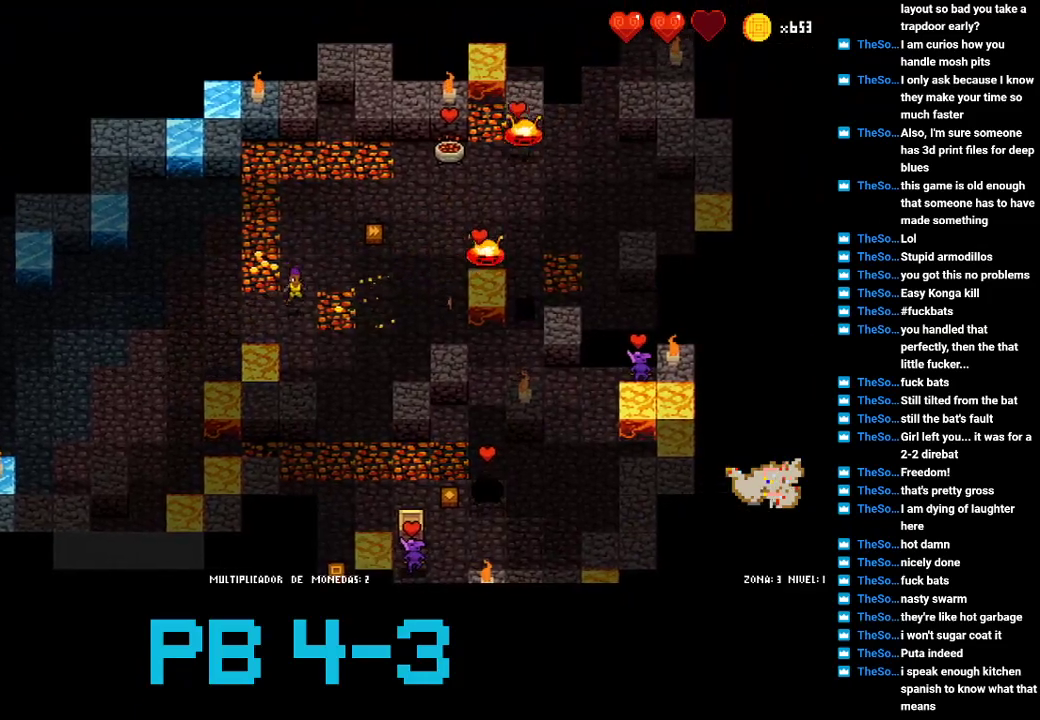
{"buttons": ["CROSS"], "events": [[17, "CROSS", "down"], [100, "CROSS", "up"], [233, "CIRCLE", "down"], [300, "CIRCLE", "up"], [467, "CROSS", "down"]]}
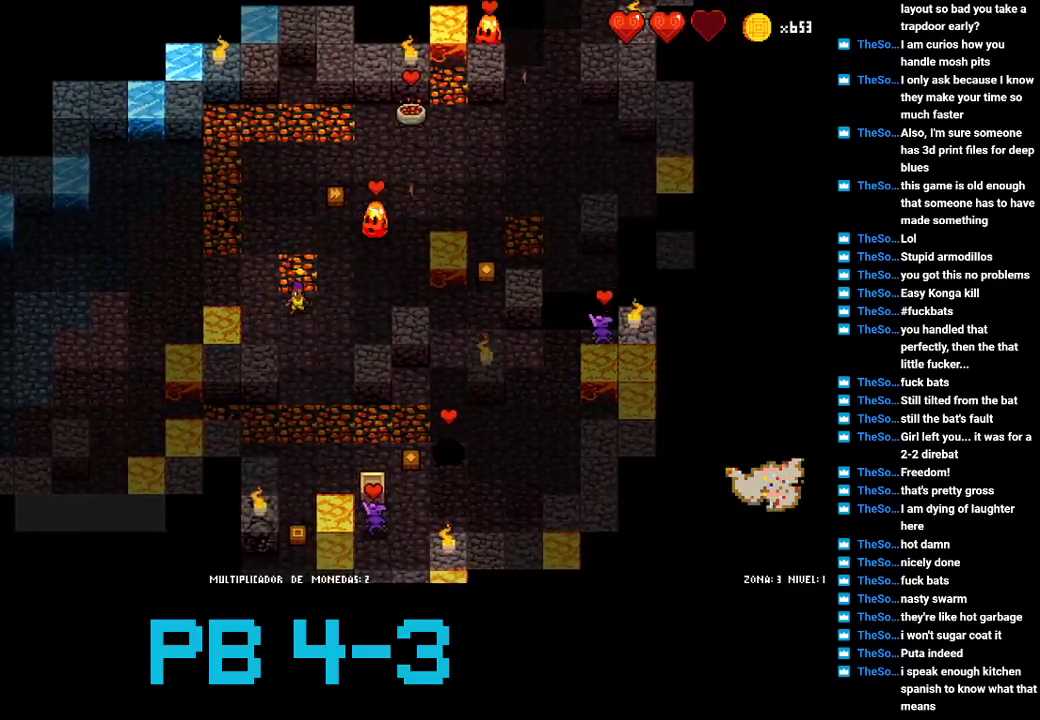
{"buttons": [], "events": [[33, "CROSS", "up"], [200, "CIRCLE", "down"], [233, "CIRCLE", "up"], [383, "CIRCLE", "down"], [483, "CIRCLE", "up"]]}
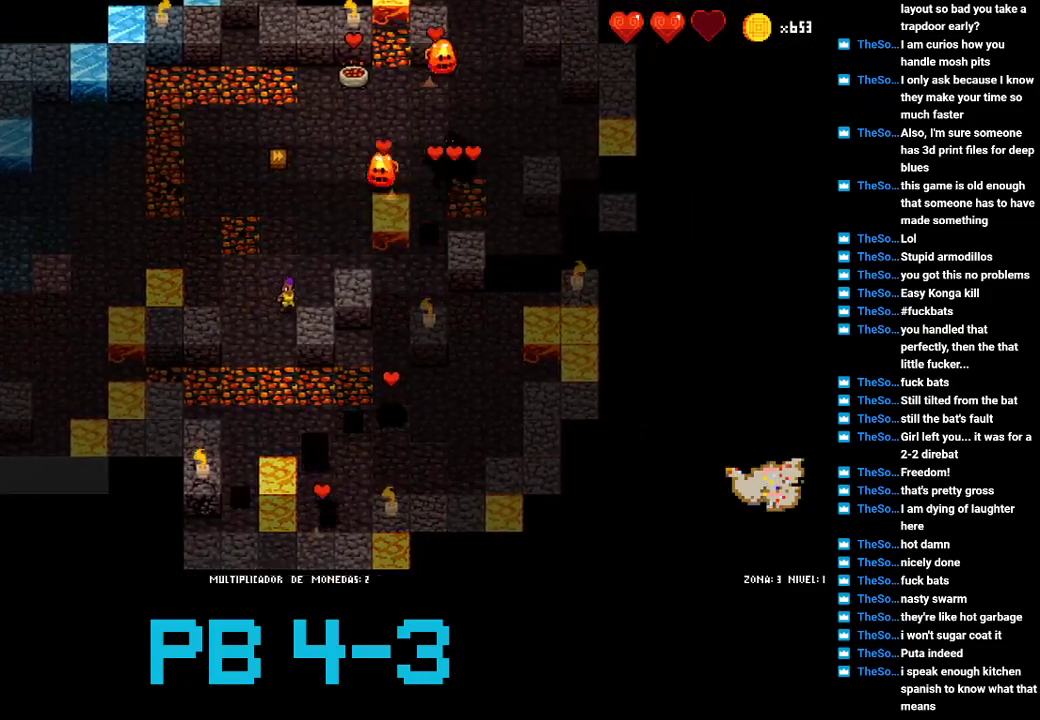
{"buttons": [], "events": [[83, "CROSS", "down"], [150, "CROSS", "up"], [317, "CIRCLE", "down"], [383, "CIRCLE", "up"]]}
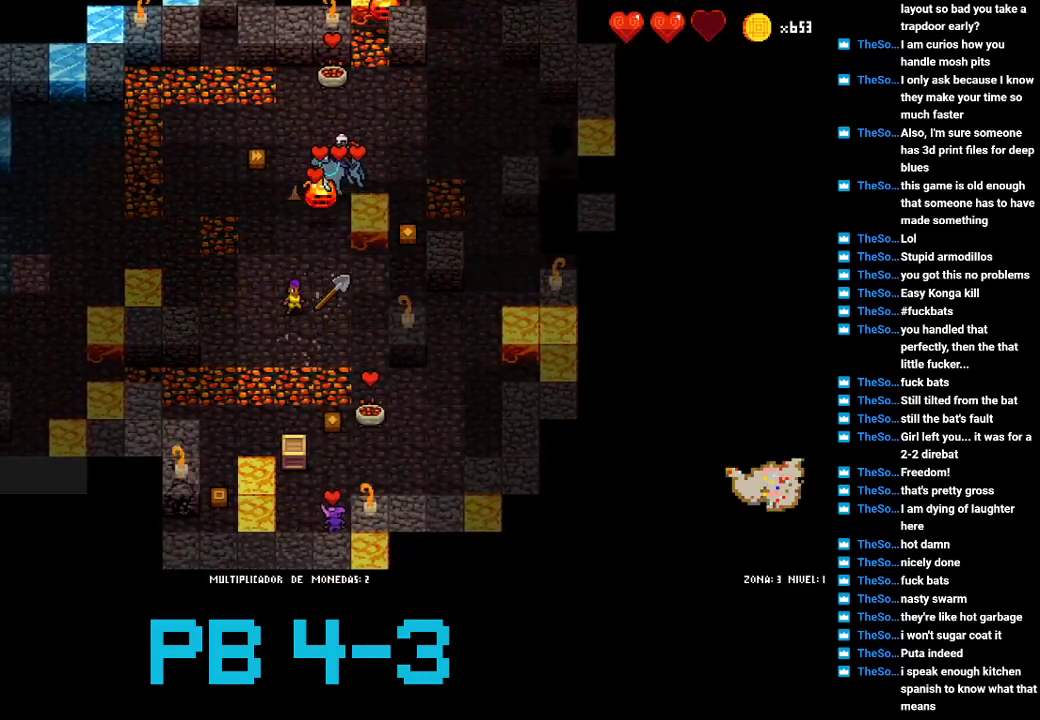
{"buttons": ["TRIANGLE"], "events": [[17, "SQUARE", "down"], [83, "SQUARE", "up"], [267, "SQUARE", "down"], [333, "SQUARE", "up"], [467, "TRIANGLE", "down"]]}
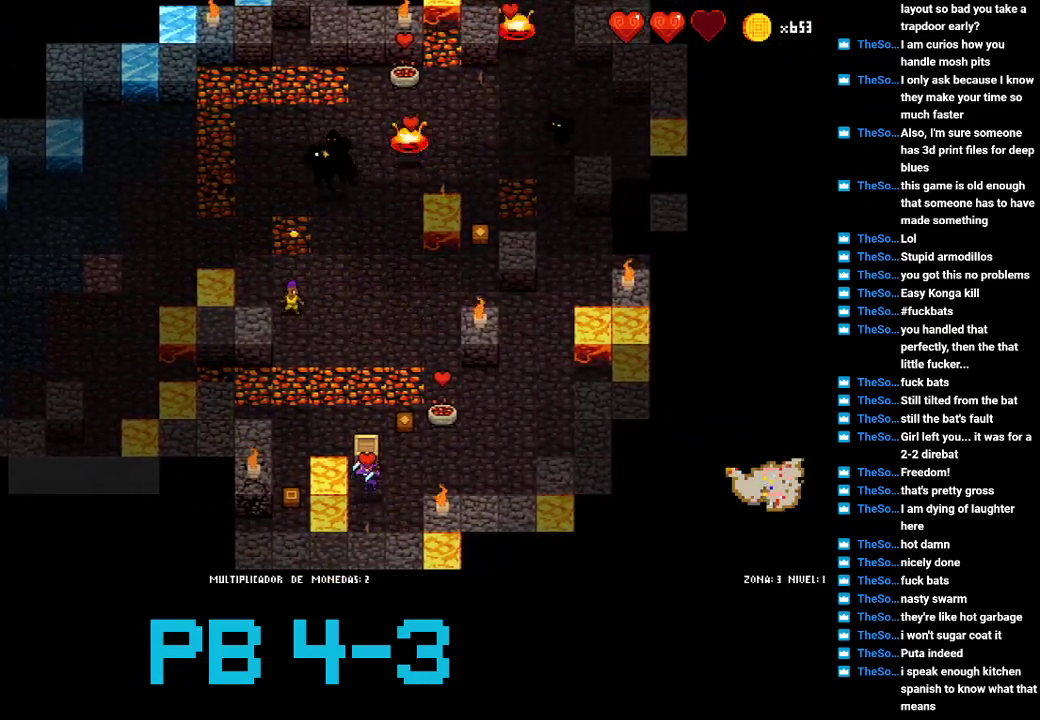
{"buttons": ["SQUARE"], "events": [[67, "TRIANGLE", "up"], [200, "SQUARE", "down"], [267, "SQUARE", "up"], [450, "SQUARE", "down"]]}
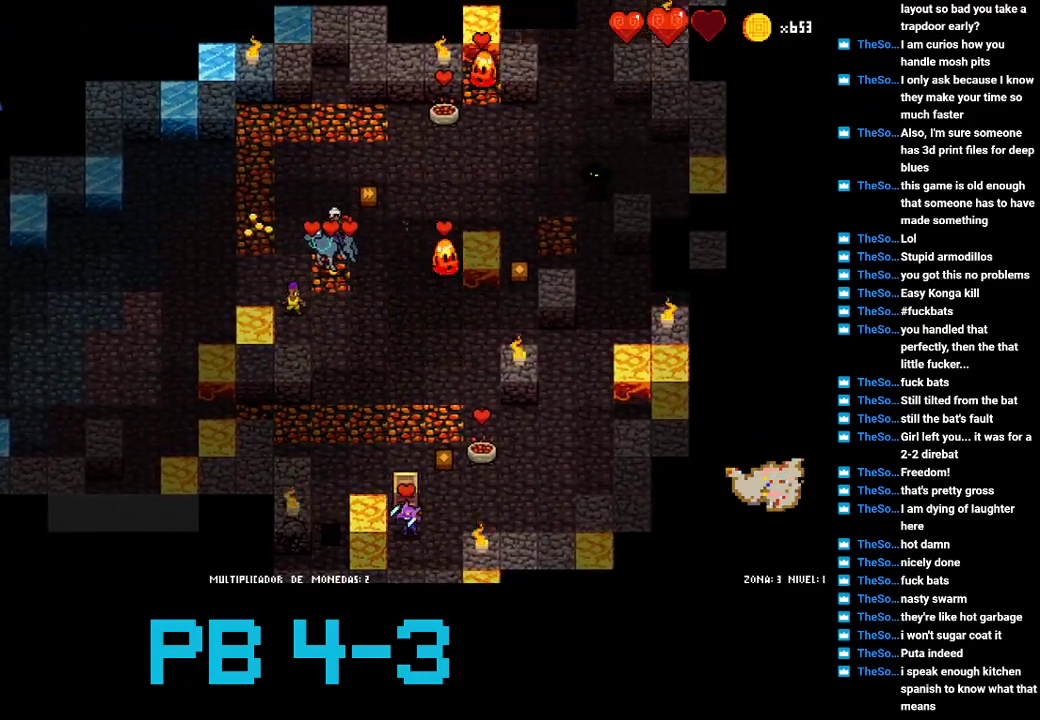
{"buttons": [], "events": [[50, "SQUARE", "up"], [150, "SQUARE", "down"], [250, "SQUARE", "up"], [350, "CIRCLE", "down"], [450, "CIRCLE", "up"]]}
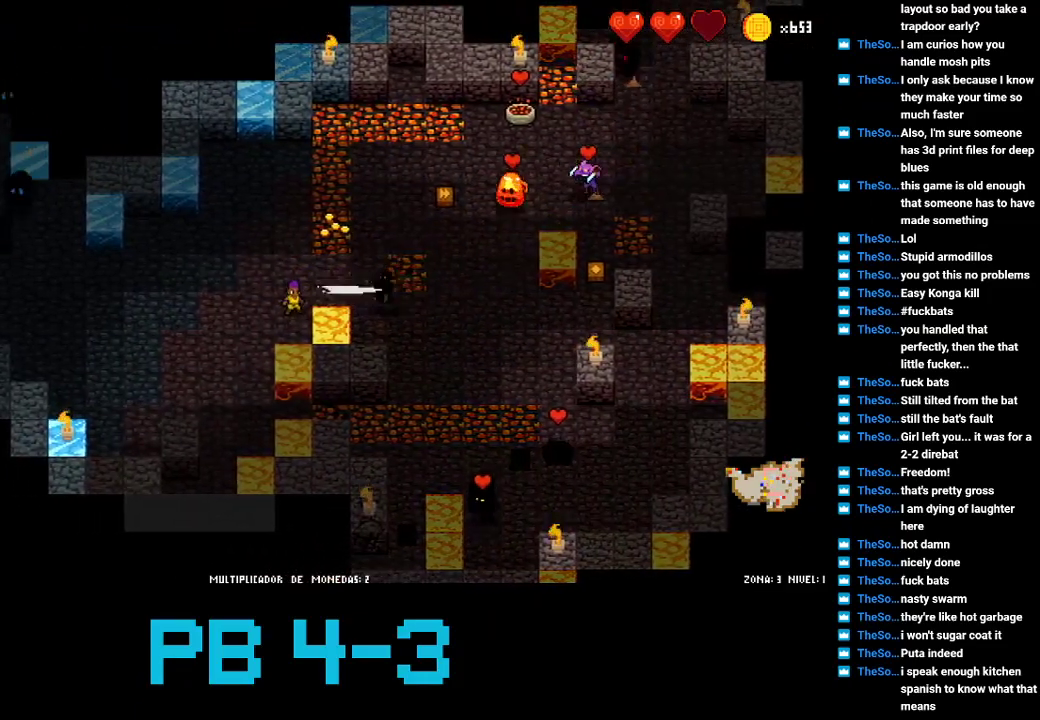
{"buttons": [], "events": [[150, "SQUARE", "down"], [267, "SQUARE", "up"], [367, "CROSS", "down"], [433, "CROSS", "up"]]}
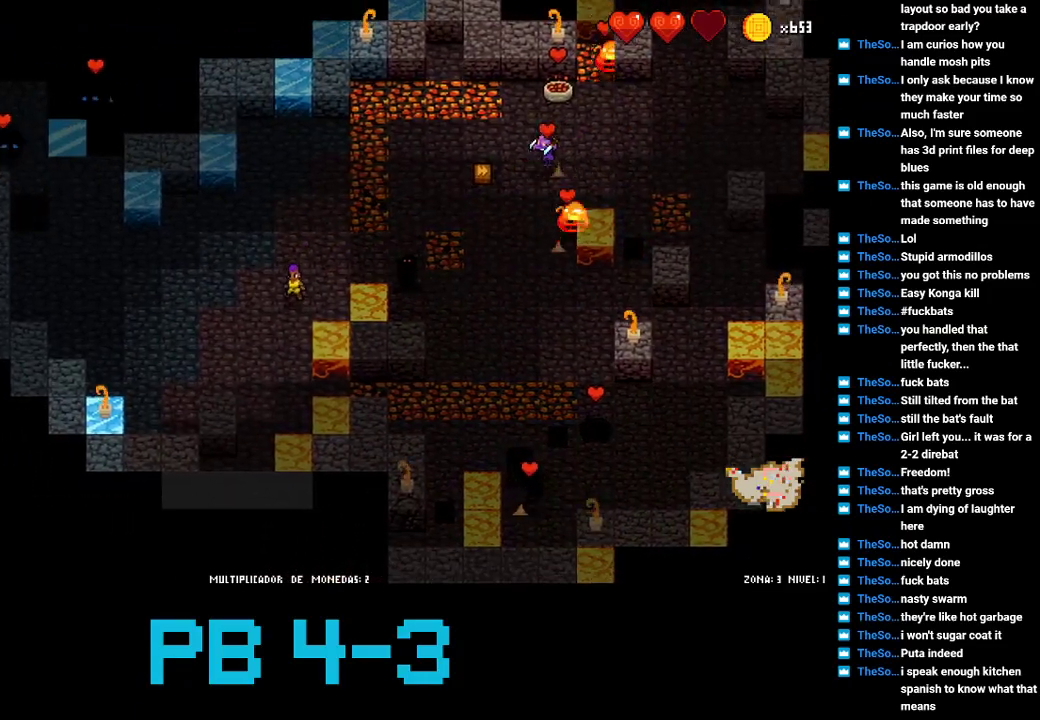
{"buttons": [], "events": [[67, "CROSS", "down"], [167, "CROSS", "up"]]}
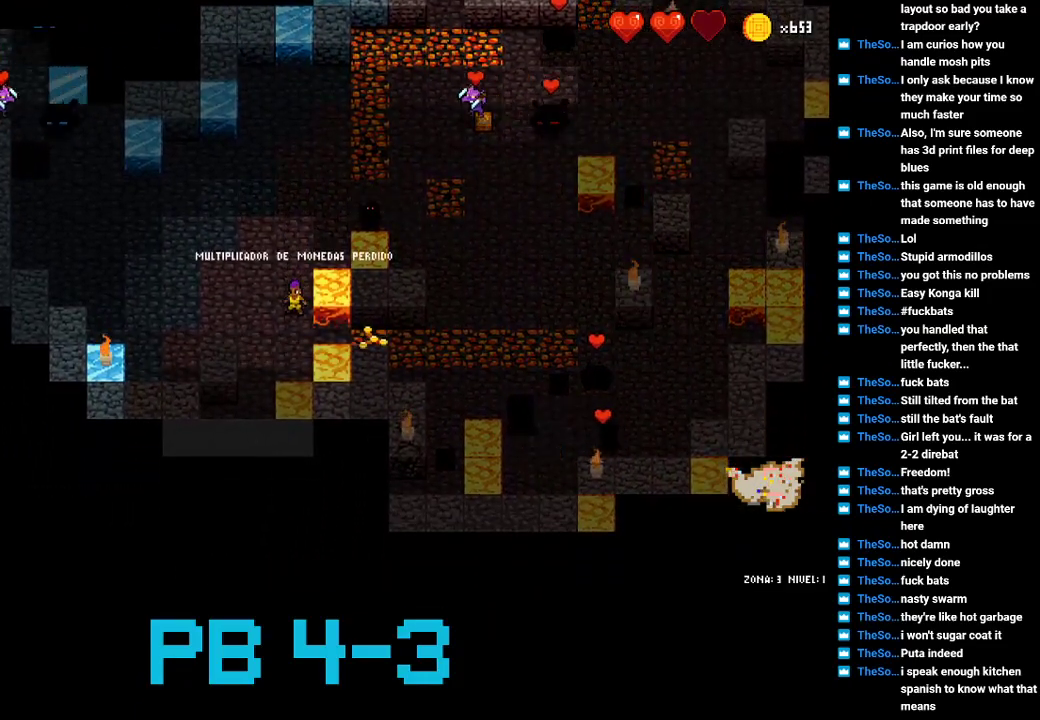
{"buttons": [], "events": []}
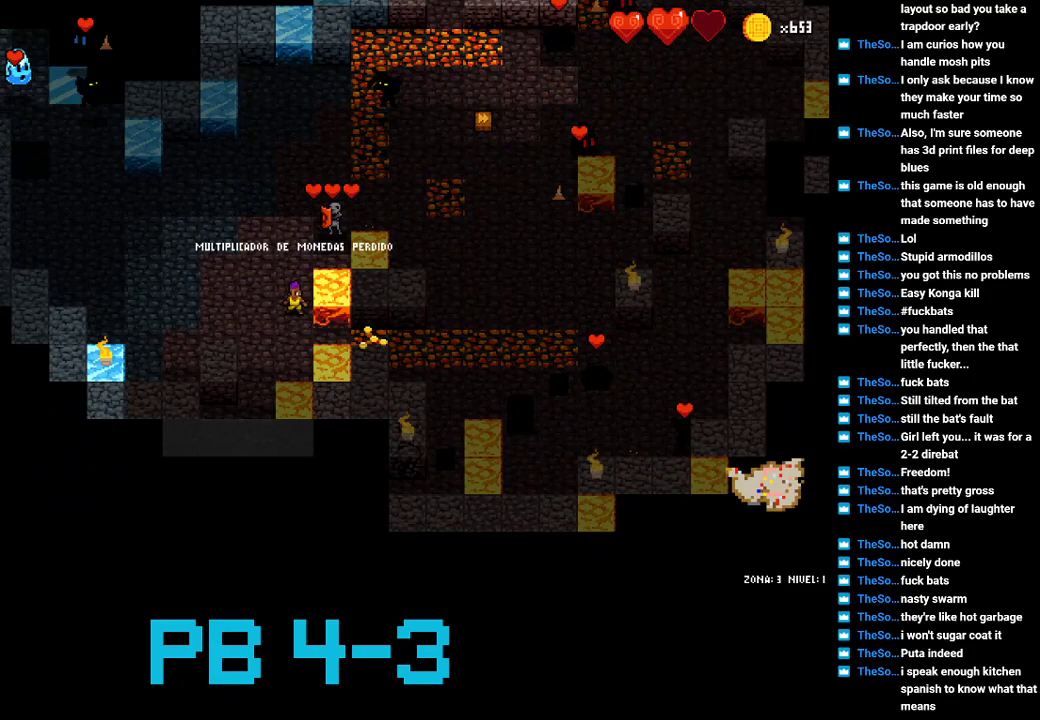
{"buttons": [], "events": [[167, "TRIANGLE", "down"], [267, "TRIANGLE", "up"], [367, "TRIANGLE", "down"], [467, "TRIANGLE", "up"]]}
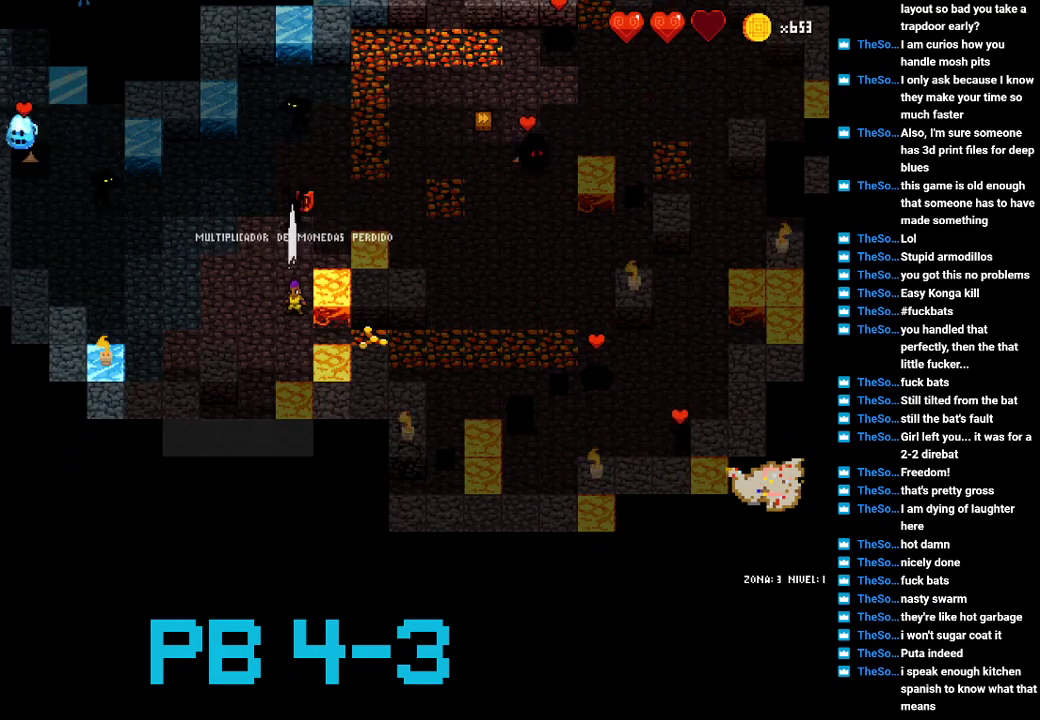
{"buttons": [], "events": [[100, "SQUARE", "down"], [167, "SQUARE", "up"]]}